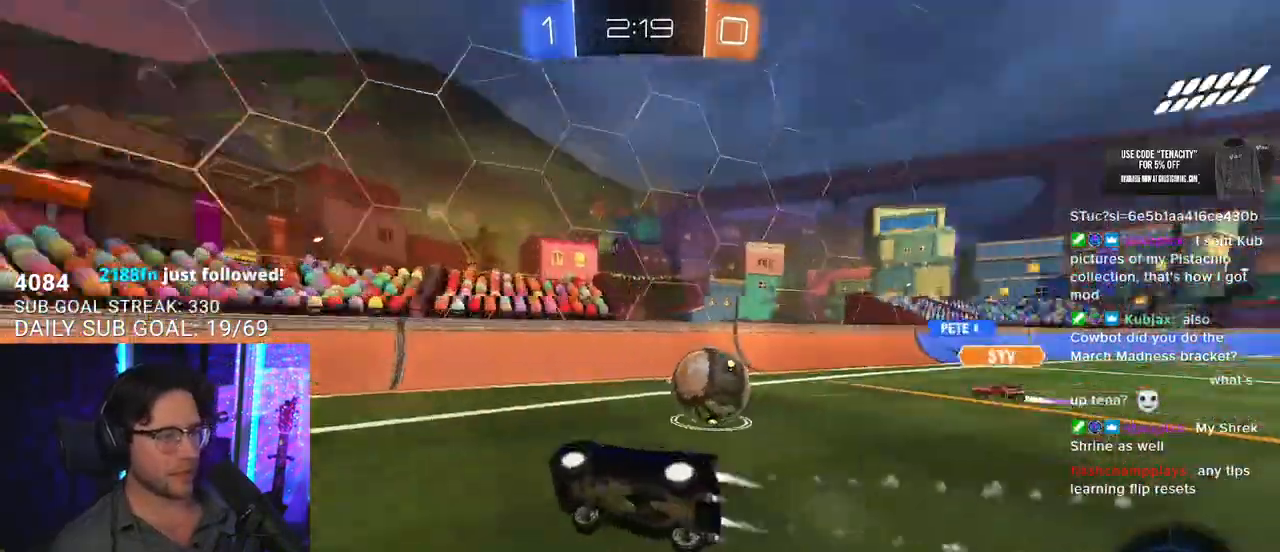
Gameplay with a controller (PlayStation layout); each line is a JSON object with the inputs held at the frame after it. "events" lists button and stick changes between this image and that frame as [ms after this image, input, new state], when the widget could be followed in between. Not read: L1 R1 SELECT START.
{"buttons": ["L2", "R2"], "left_stick": "right", "right_stick": "center", "events": [[50, "TRIANGLE", "up"], [150, "L2", "up"], [200, "left_stick", "right"], [250, "SQUARE", "down"], [383, "SQUARE", "up"], [500, "L2", "down"]]}
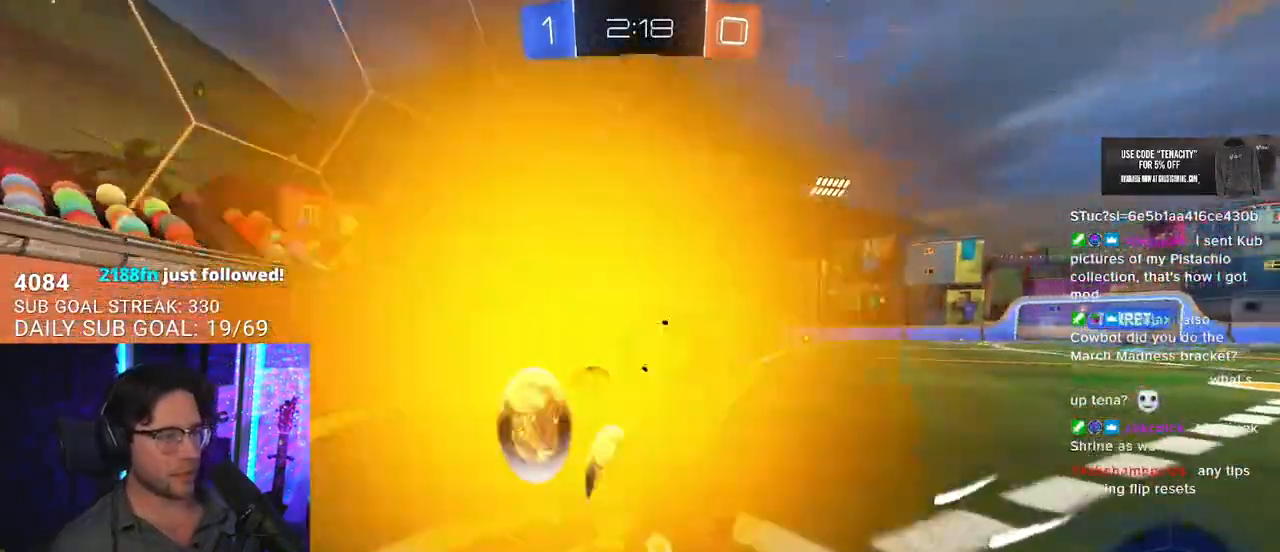
{"buttons": ["R2"], "left_stick": "down-left", "right_stick": "center", "events": [[183, "L2", "up"], [267, "left_stick", "left"], [317, "CROSS", "down"], [383, "left_stick", "down-left"], [467, "CROSS", "up"]]}
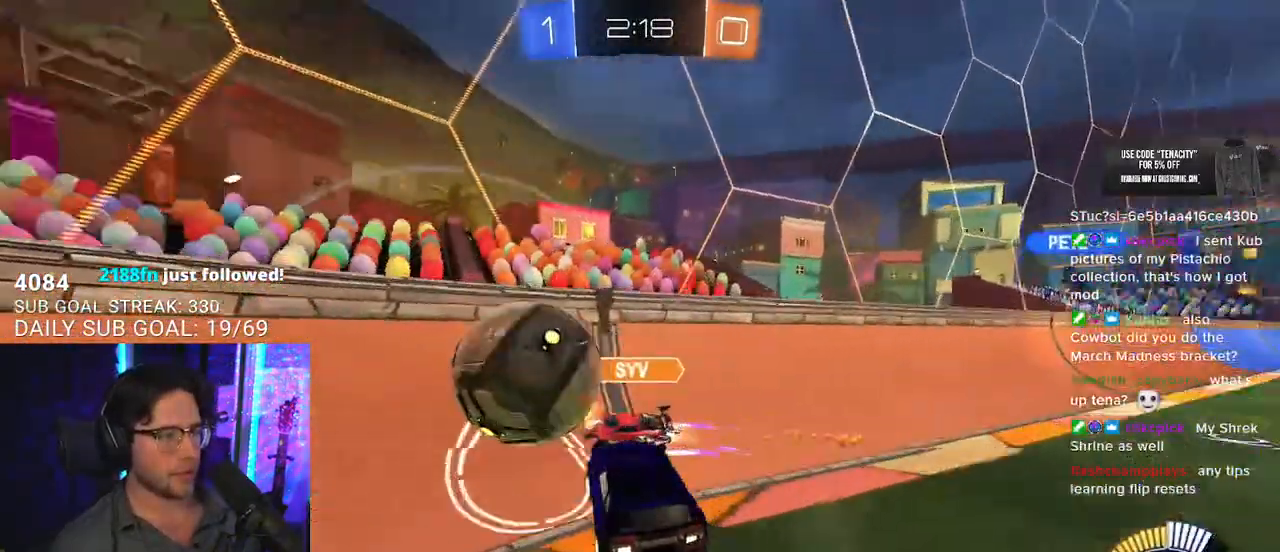
{"buttons": ["R2"], "left_stick": "right", "right_stick": "center", "events": [[83, "L2", "down"], [200, "L2", "up"], [217, "left_stick", "up-right"], [283, "CROSS", "down"], [400, "left_stick", "right"], [417, "CROSS", "up"]]}
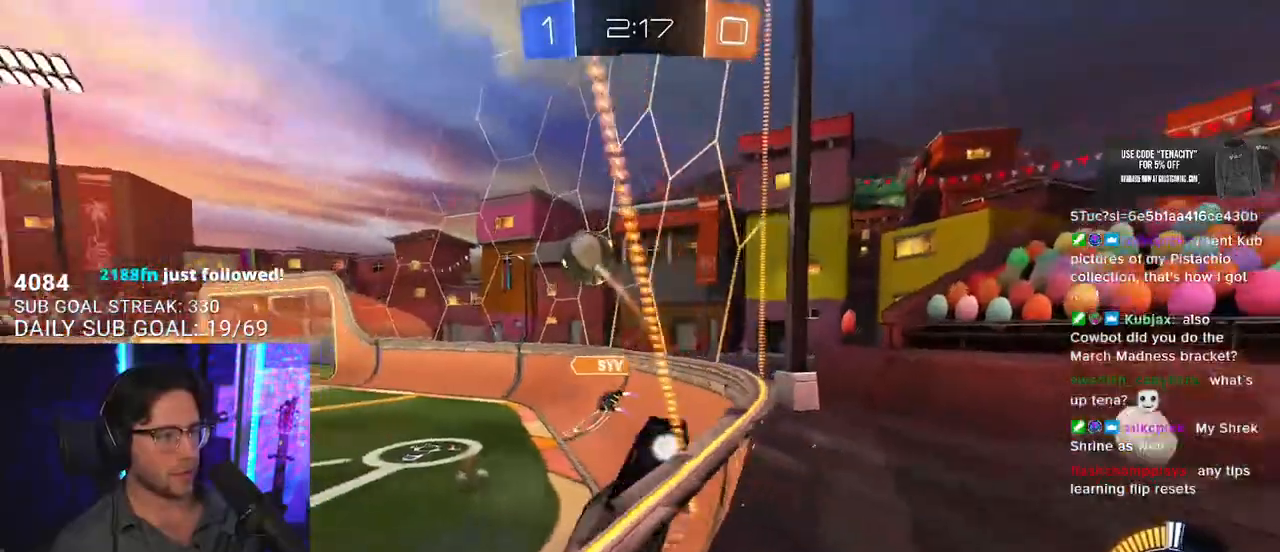
{"buttons": ["R2"], "left_stick": "right", "right_stick": "center", "events": []}
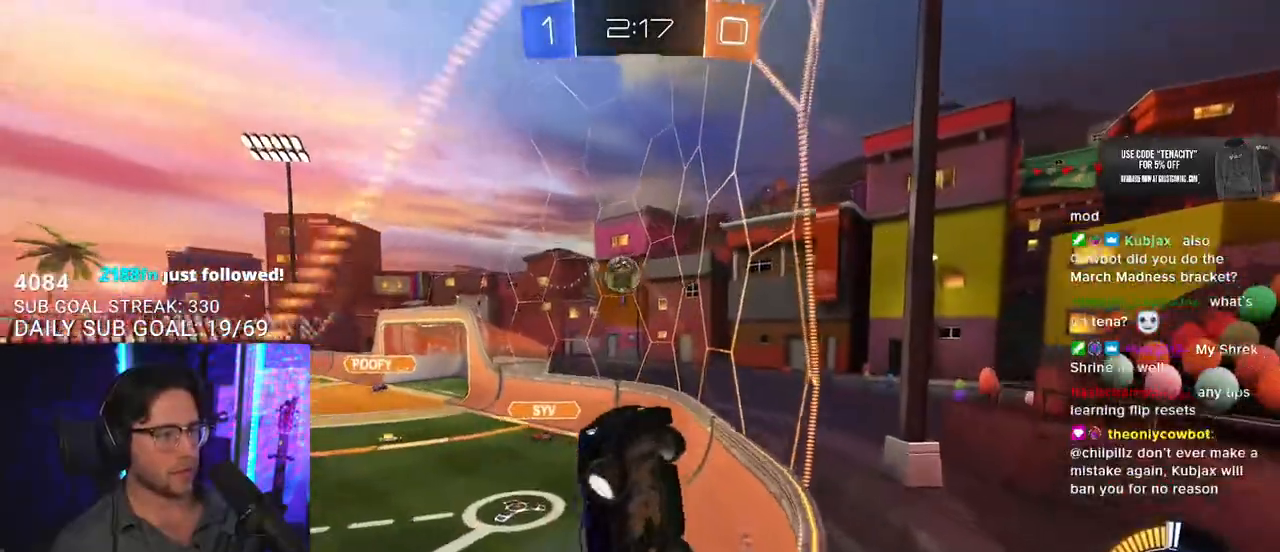
{"buttons": ["R2"], "left_stick": "right", "right_stick": "center", "events": []}
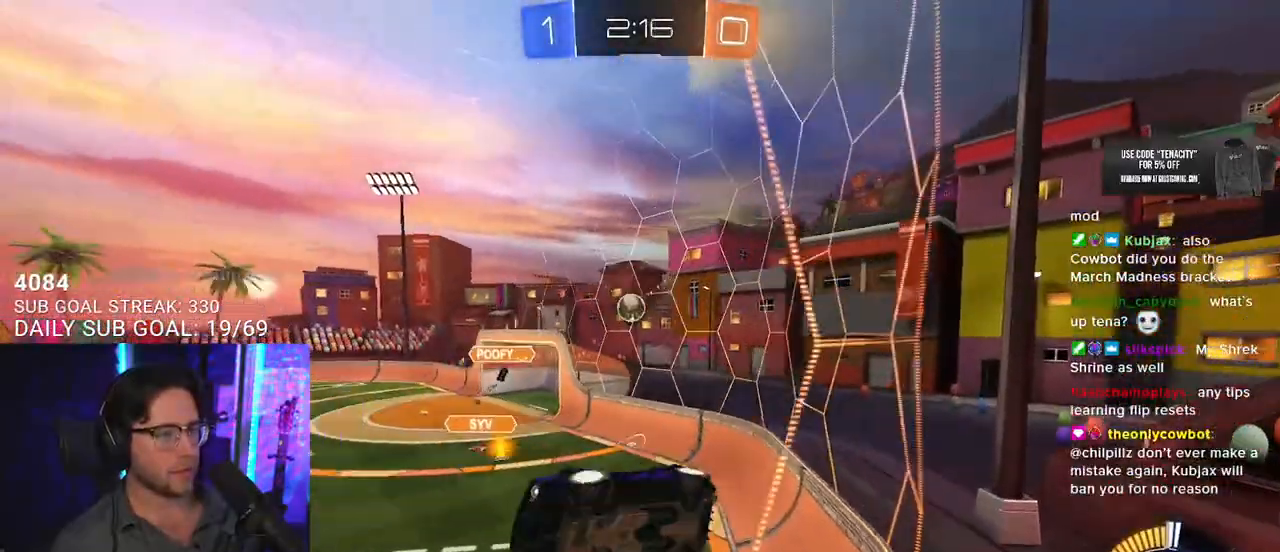
{"buttons": ["L2"], "left_stick": "down-left", "right_stick": "center", "events": [[100, "left_stick", "down-left"], [267, "SQUARE", "down"], [400, "SQUARE", "up"], [483, "L2", "down"], [500, "R2", "up"]]}
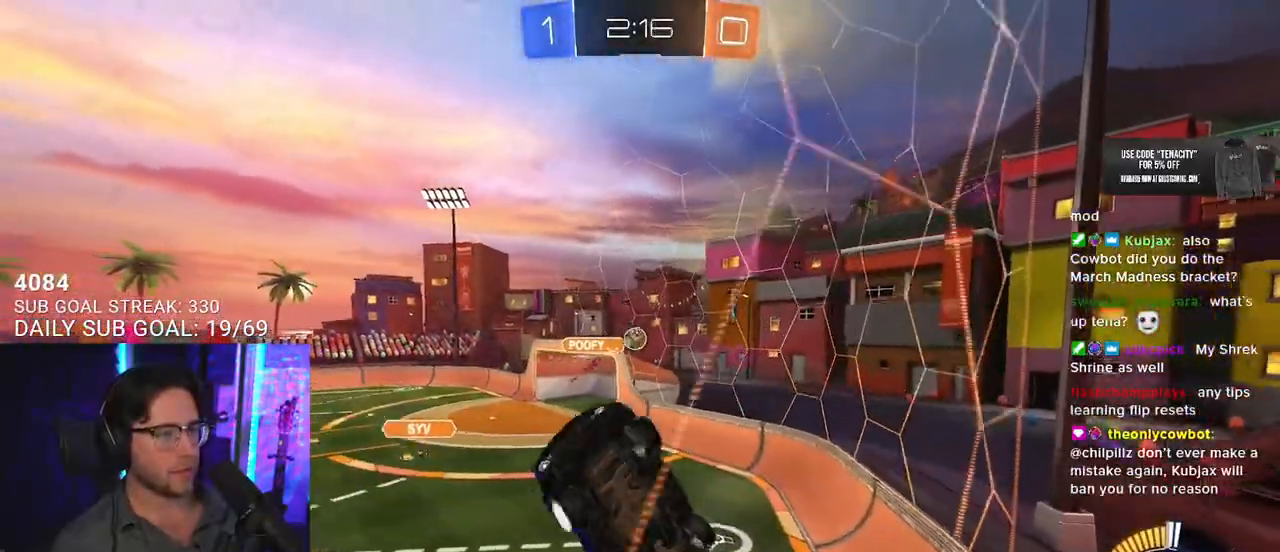
{"buttons": ["R2"], "left_stick": "down-left", "right_stick": "center", "events": [[117, "R2", "down"], [150, "L2", "up"], [200, "left_stick", "center"], [367, "L2", "down"], [400, "left_stick", "down-left"], [483, "L2", "up"]]}
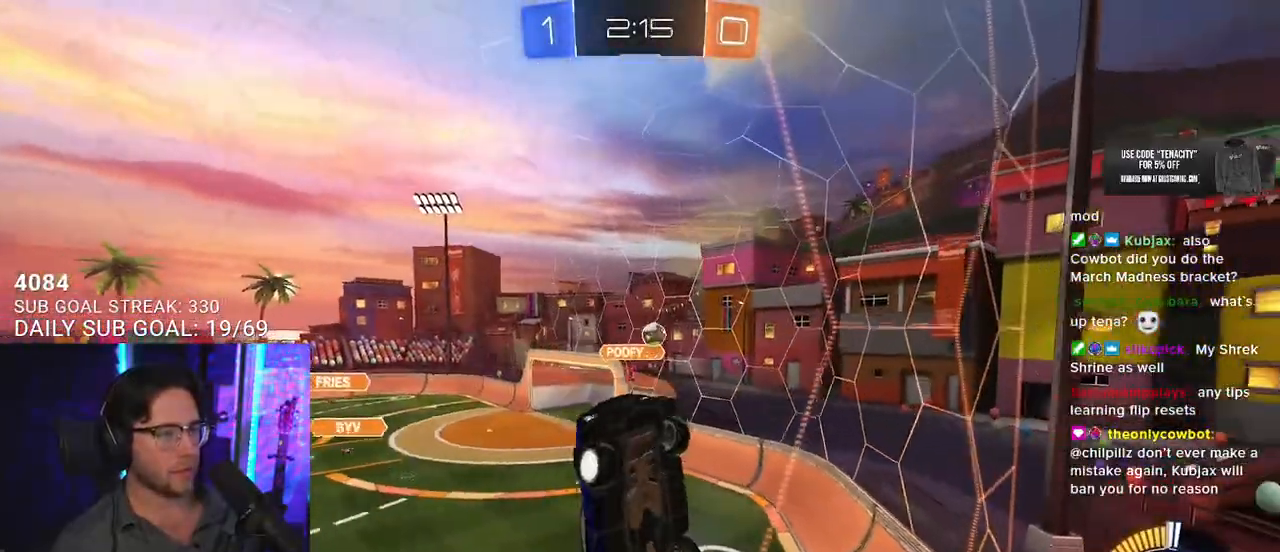
{"buttons": ["R2"], "left_stick": "down-left", "right_stick": "center", "events": []}
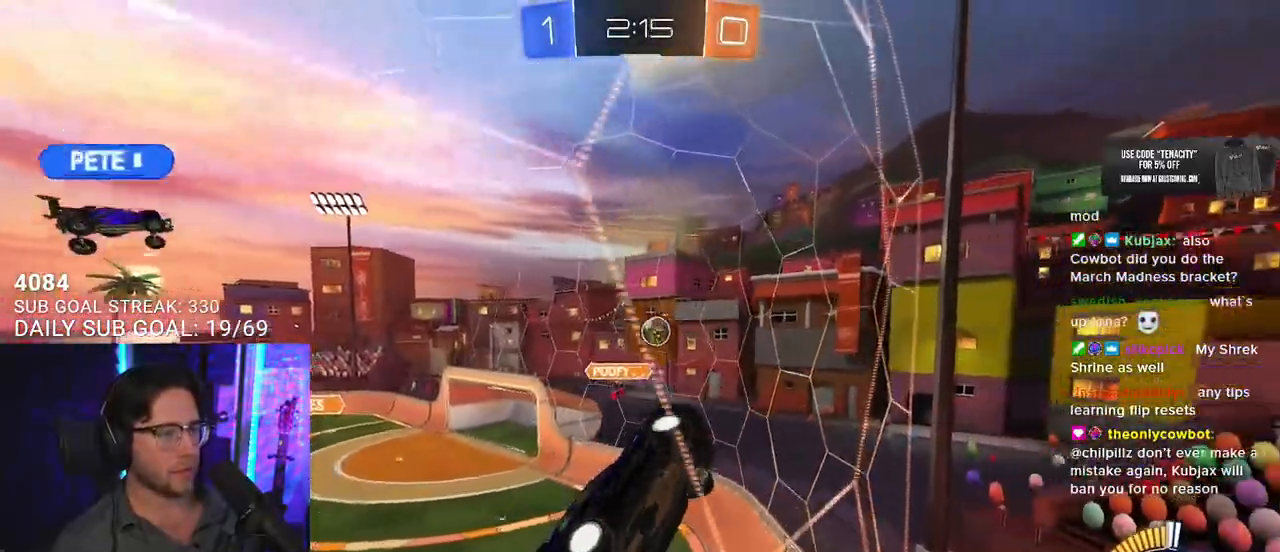
{"buttons": ["R2"], "left_stick": "up-left", "right_stick": "center", "events": [[150, "left_stick", "center"], [167, "CROSS", "down"], [200, "L3", "down"], [200, "left_stick", "down"], [383, "CROSS", "up"], [400, "left_stick", "left"], [450, "left_stick", "up-left"], [500, "L3", "up"]]}
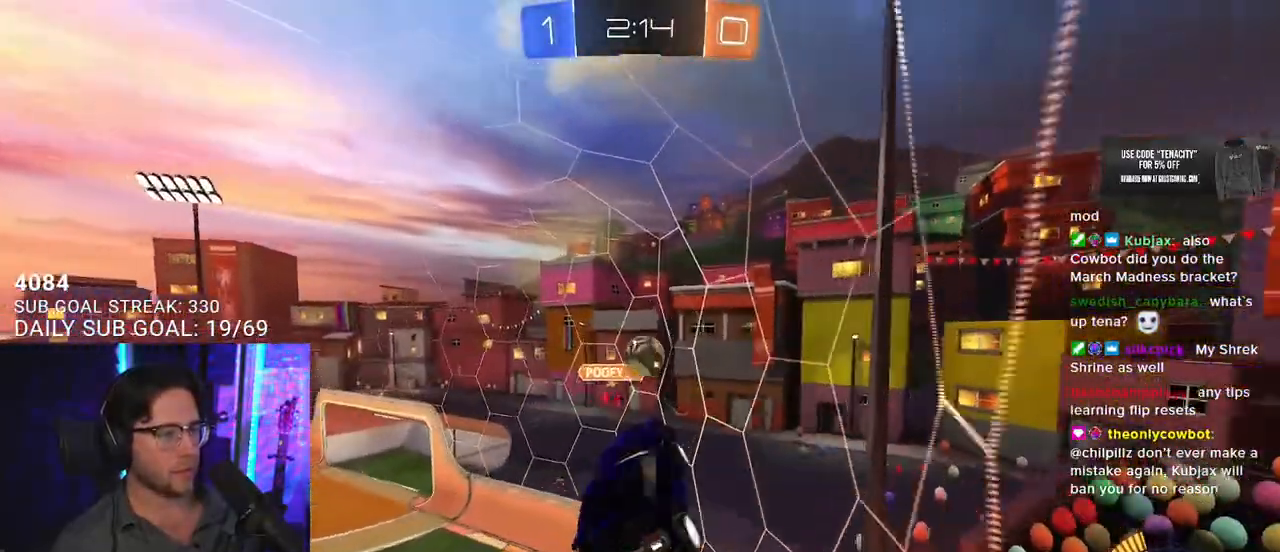
{"buttons": ["CROSS", "SQUARE", "R2", "L3"], "left_stick": "down", "right_stick": "center", "events": [[17, "left_stick", "up"], [400, "CROSS", "down"], [450, "L3", "down"], [483, "SQUARE", "down"], [500, "left_stick", "down"]]}
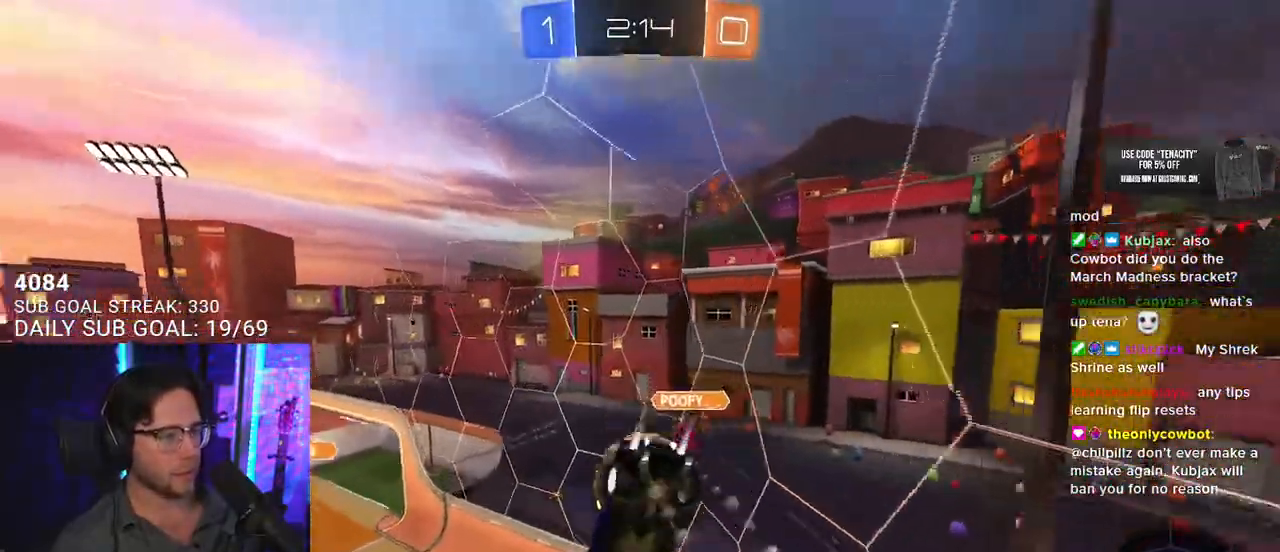
{"buttons": ["SQUARE", "R2", "L3"], "left_stick": "down", "right_stick": "center", "events": [[100, "CROSS", "up"]]}
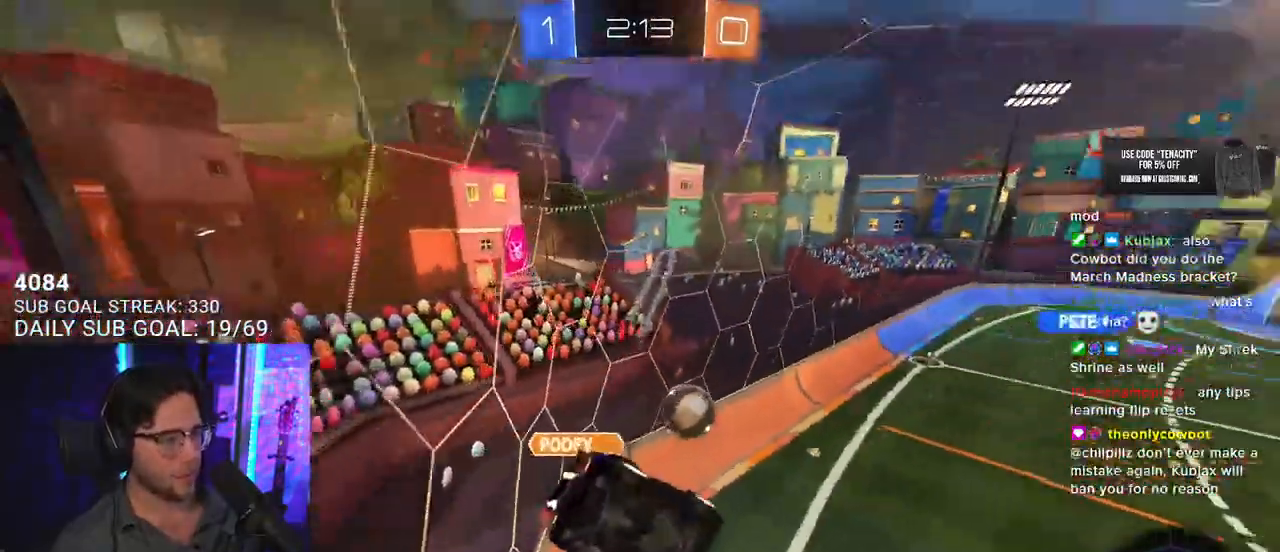
{"buttons": ["SQUARE", "R2"], "left_stick": "down-right", "right_stick": "center", "events": [[200, "L3", "up"], [200, "left_stick", "up-left"], [317, "left_stick", "right"], [500, "left_stick", "down-right"]]}
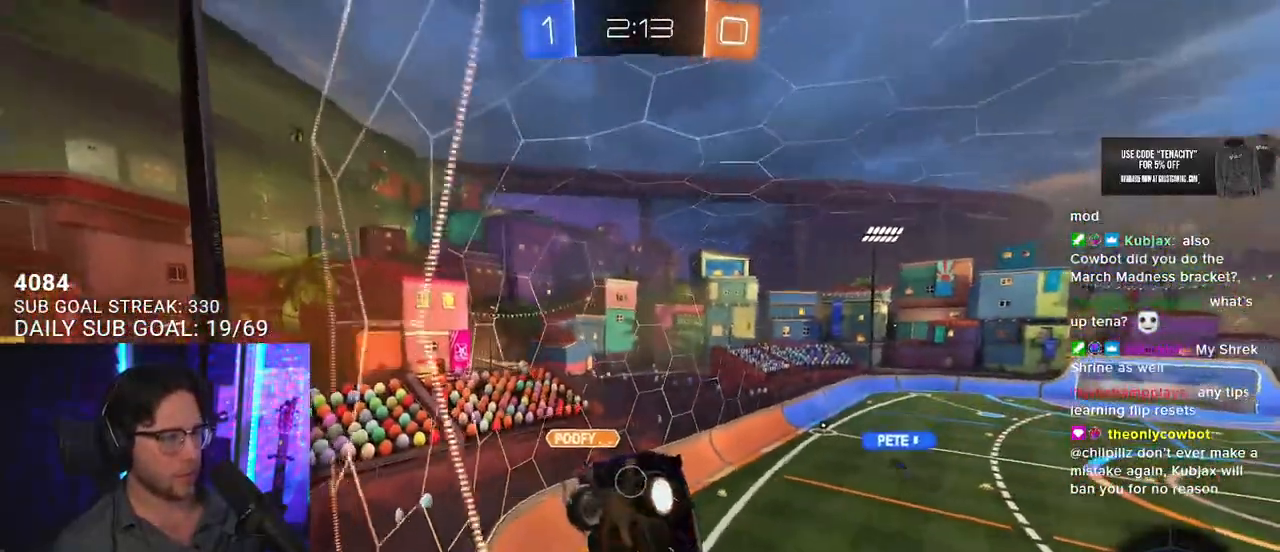
{"buttons": ["R2"], "left_stick": "down-left", "right_stick": "center", "events": [[150, "CROSS", "down"], [200, "SQUARE", "up"], [283, "CROSS", "up"], [283, "L3", "down"], [283, "left_stick", "down"], [383, "left_stick", "down-left"], [400, "TRIANGLE", "down"], [500, "L3", "up"], [500, "TRIANGLE", "up"]]}
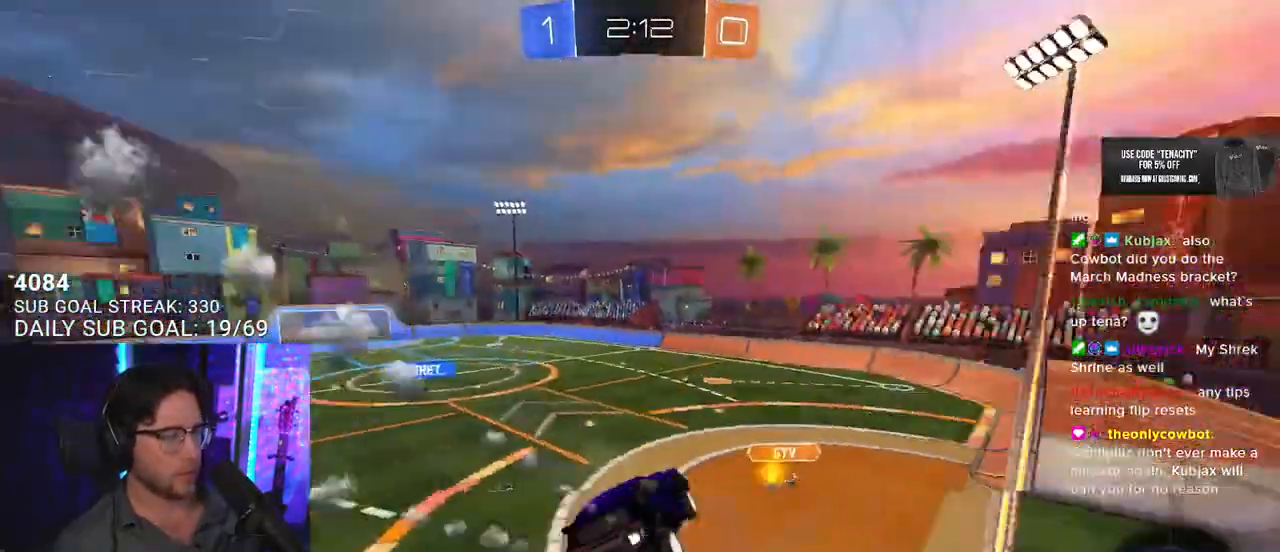
{"buttons": ["R2"], "left_stick": "down-left", "right_stick": "center", "events": [[67, "left_stick", "up-left"], [117, "left_stick", "center"], [383, "TRIANGLE", "down"], [467, "left_stick", "down-left"], [500, "TRIANGLE", "up"]]}
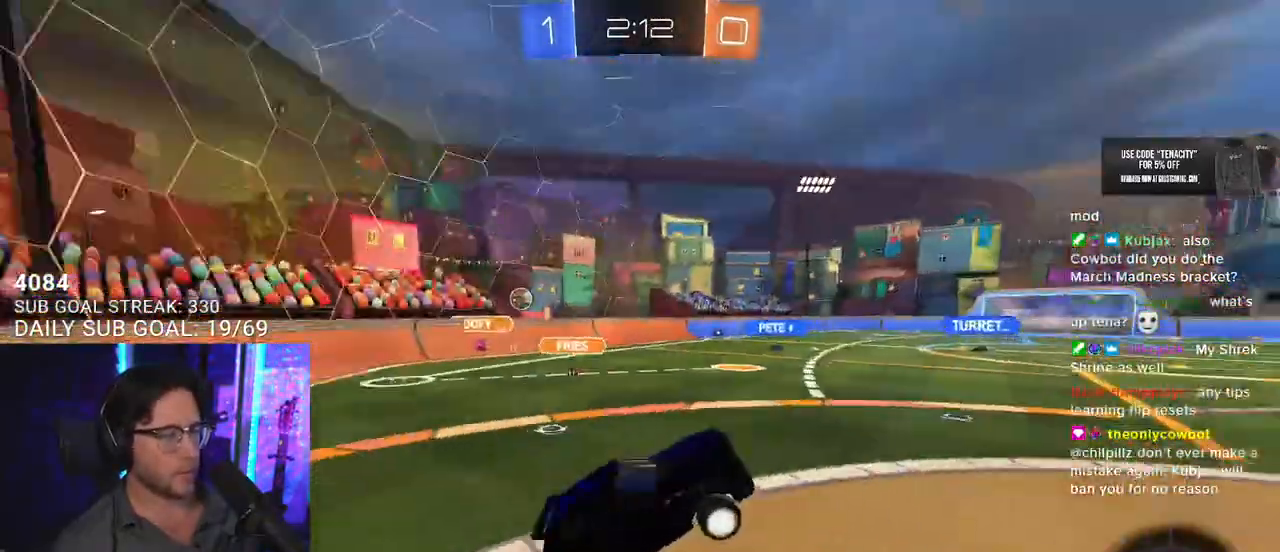
{"buttons": ["CROSS", "L2", "R2"], "left_stick": "up-left", "right_stick": "center", "events": [[67, "left_stick", "up"], [117, "CROSS", "down"], [200, "CROSS", "up"], [217, "left_stick", "up-left"], [450, "CROSS", "down"], [500, "L2", "down"]]}
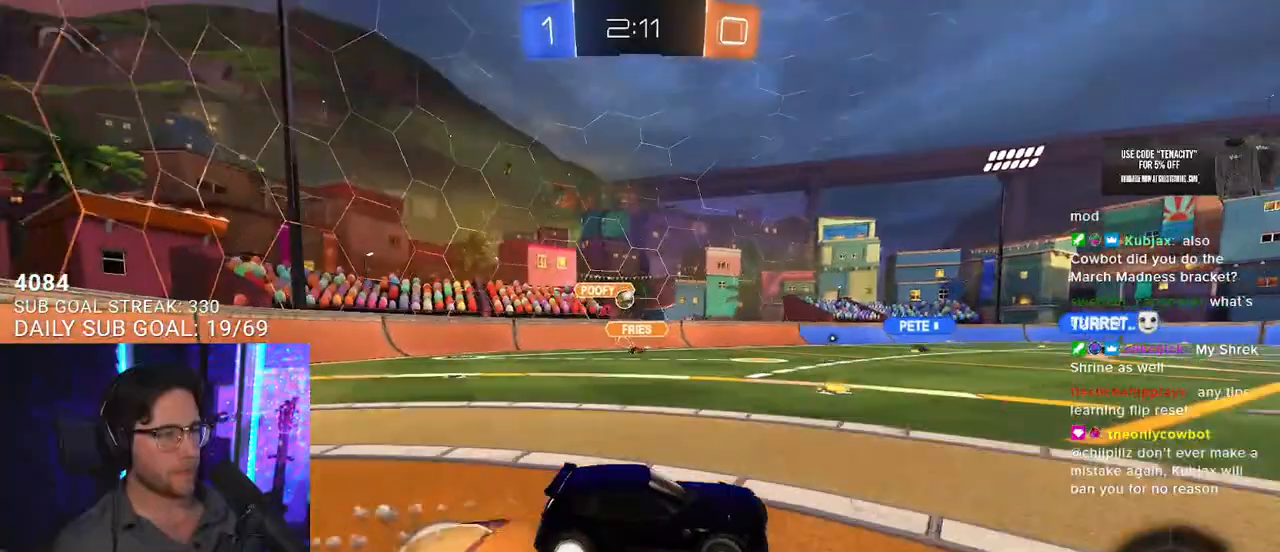
{"buttons": ["L2", "R2"], "left_stick": "down-left", "right_stick": "center", "events": [[17, "CROSS", "up"], [67, "CROSS", "down"], [100, "L2", "up"], [100, "left_stick", "down"], [167, "SQUARE", "down"], [167, "TRIANGLE", "down"], [200, "CROSS", "up"], [200, "SQUARE", "up"], [217, "L2", "down"], [250, "left_stick", "down-left"], [267, "TRIANGLE", "up"]]}
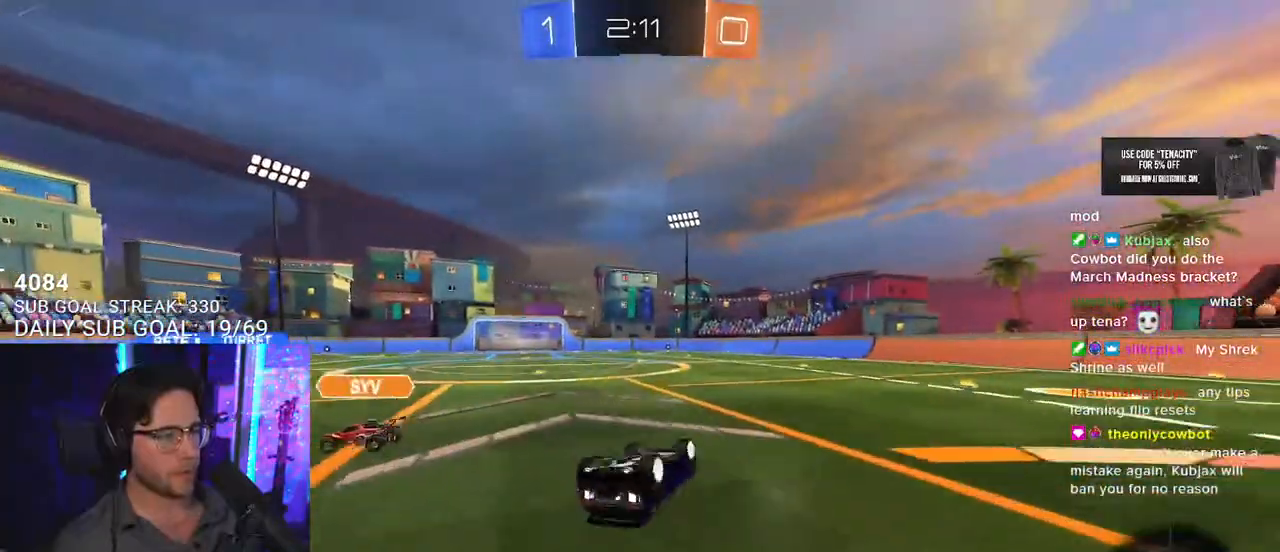
{"buttons": ["R2"], "left_stick": "center", "right_stick": "center", "events": [[350, "L2", "up"], [400, "left_stick", "center"]]}